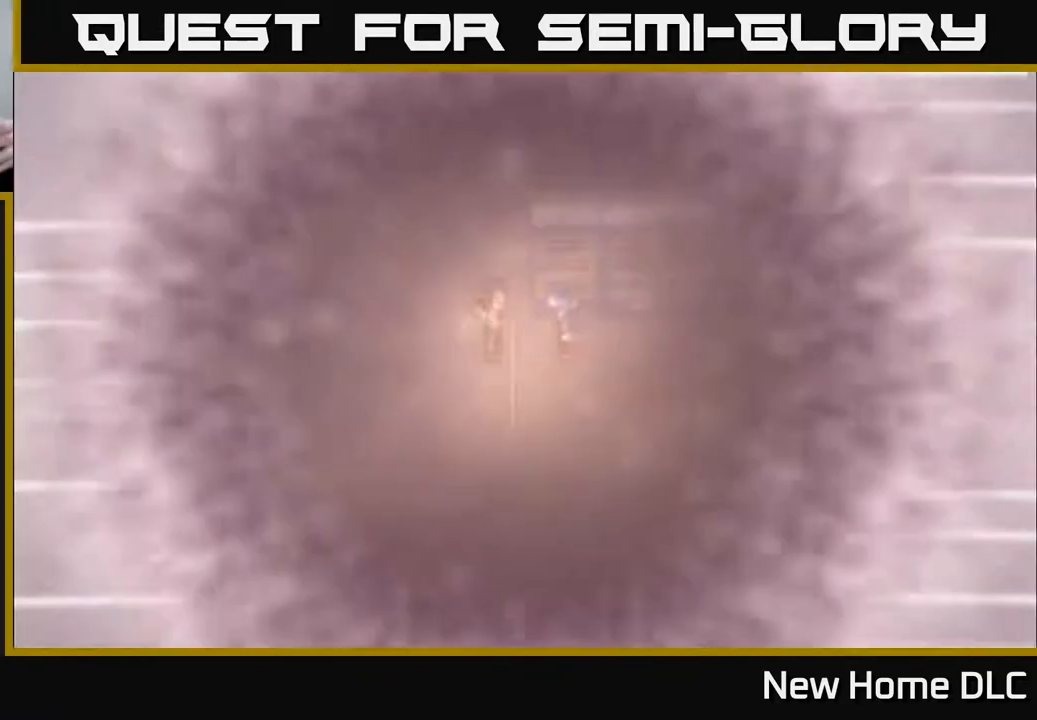
Gameplay with a controller (Xbox layout); each line is a JSON object with the inputs held at the frame after it. "events" lists button and stick changes between this image and that frame as [ms after this image, input, new state], when the widget could be followed in between.
{"buttons": [], "left_stick": "center", "right_stick": "center", "events": [[83, "Y", "down"], [333, "Y", "up"]]}
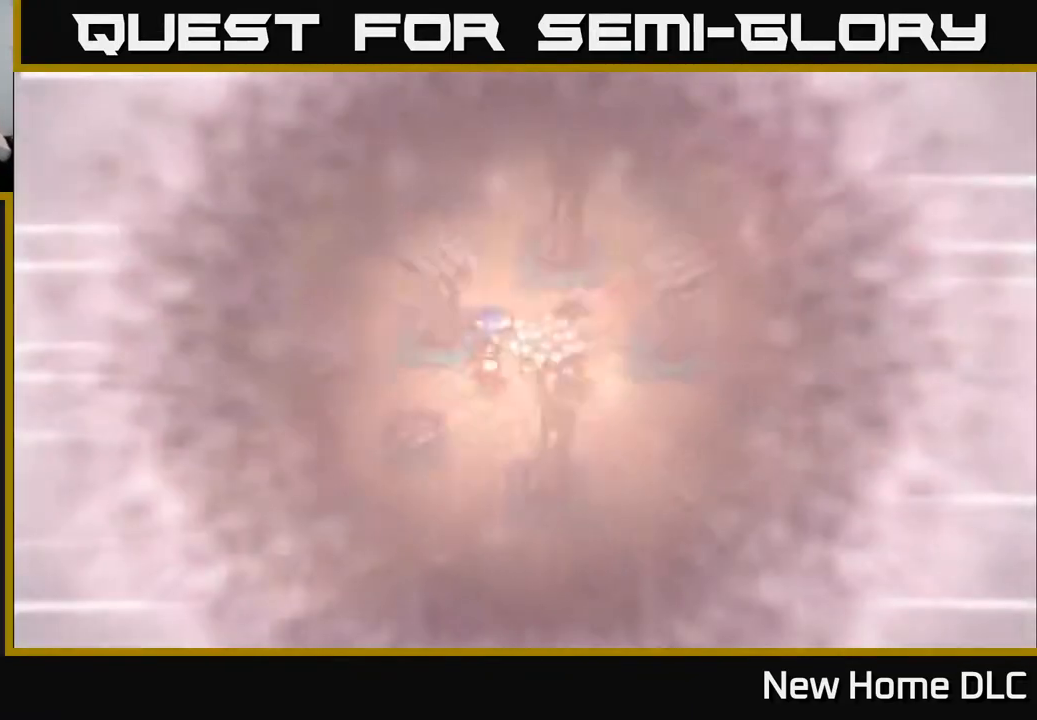
{"buttons": [], "left_stick": "center", "right_stick": "center", "events": []}
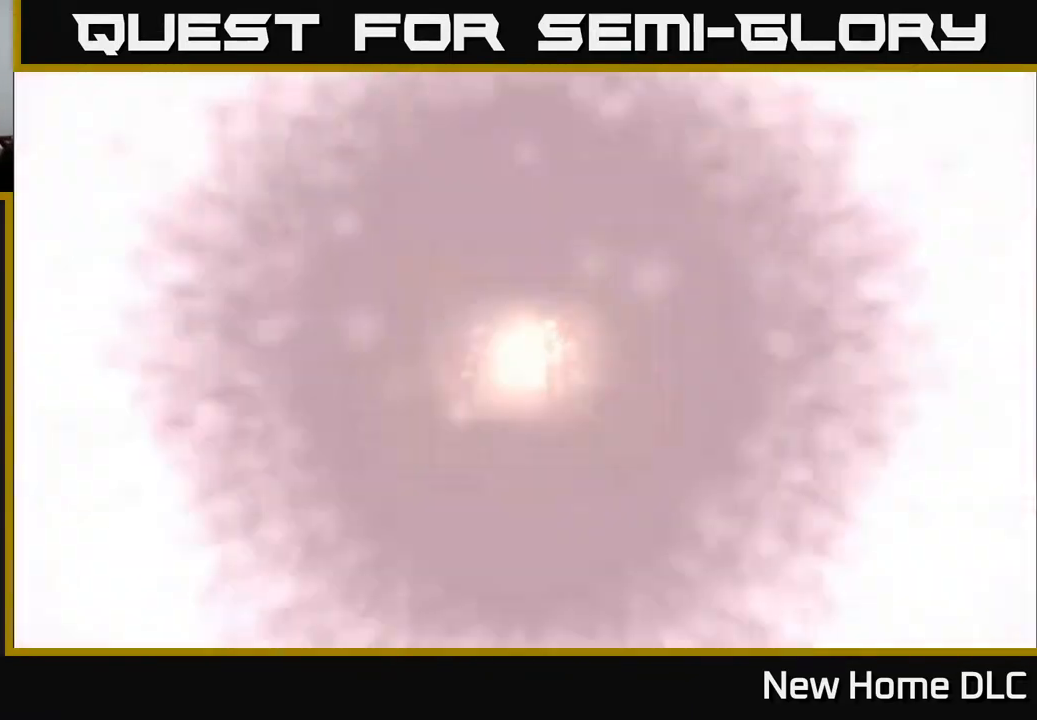
{"buttons": [], "left_stick": "center", "right_stick": "center", "events": []}
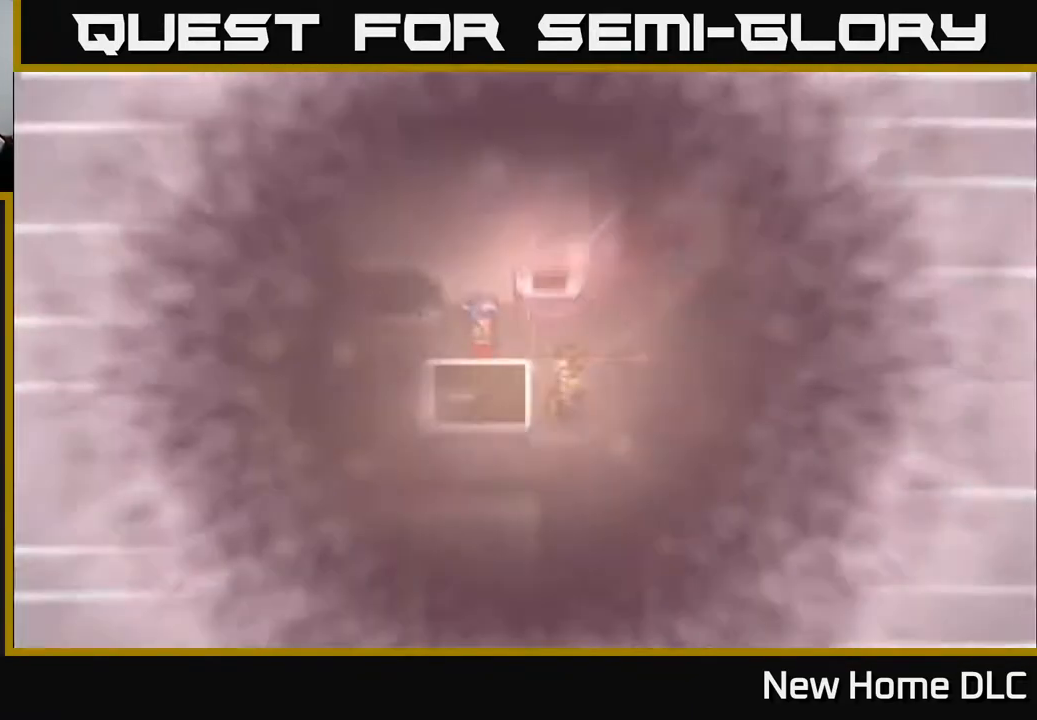
{"buttons": [], "left_stick": "center", "right_stick": "center", "events": []}
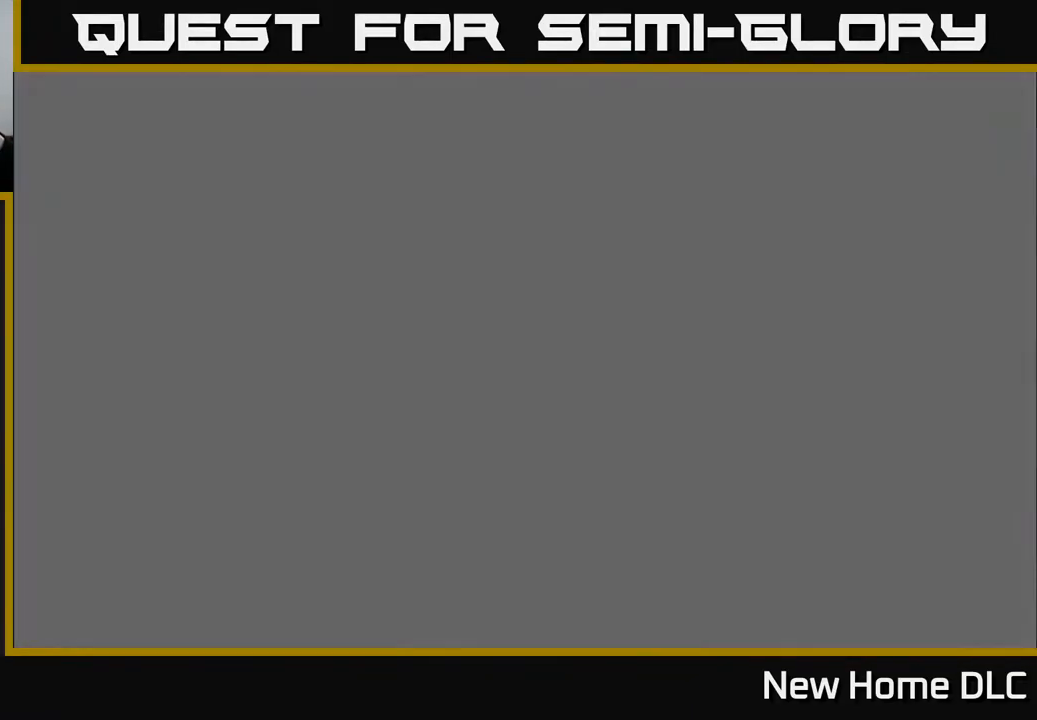
{"buttons": [], "left_stick": "center", "right_stick": "center", "events": []}
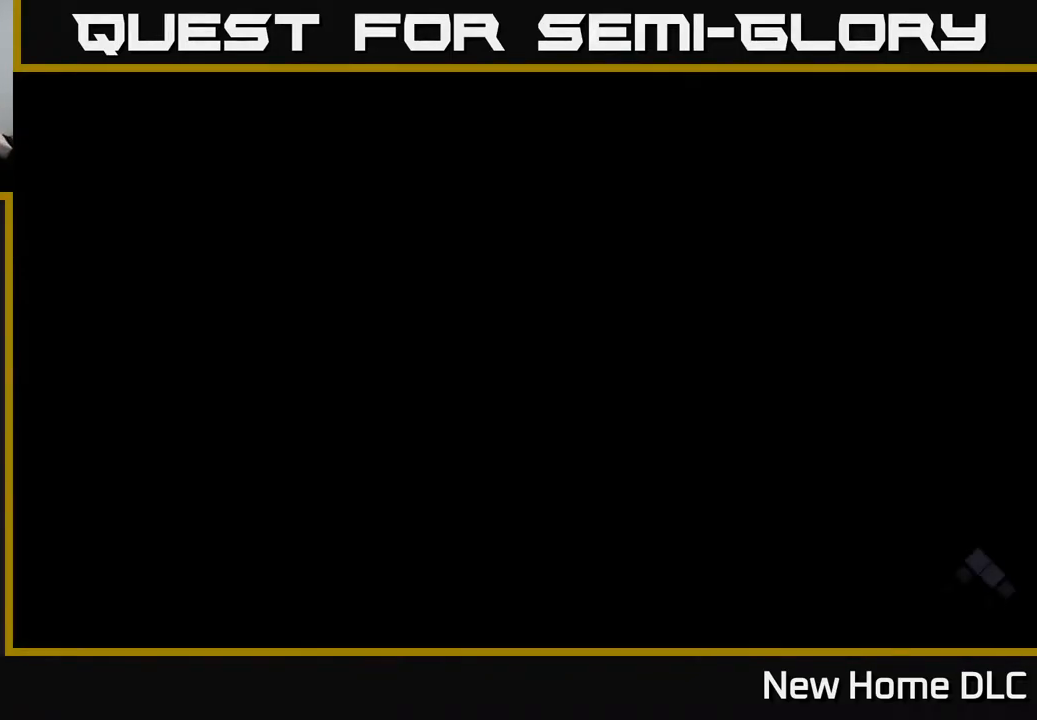
{"buttons": [], "left_stick": "center", "right_stick": "center", "events": []}
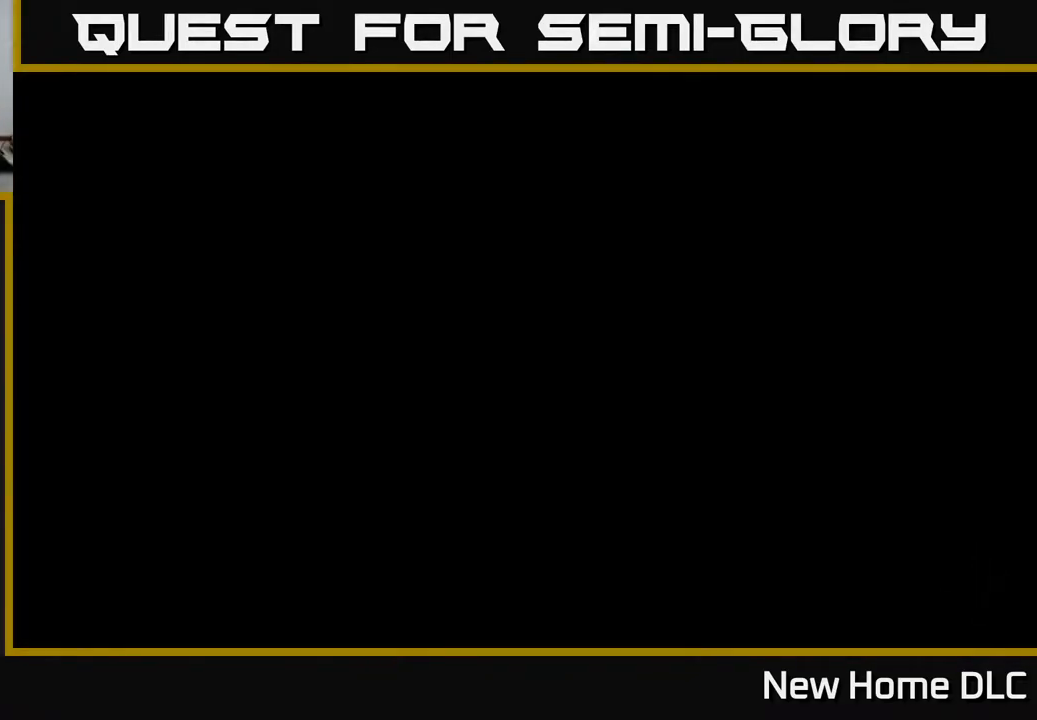
{"buttons": [], "left_stick": "center", "right_stick": "center", "events": [[33, "Y", "down"], [167, "Y", "up"], [283, "Y", "down"], [417, "Y", "up"]]}
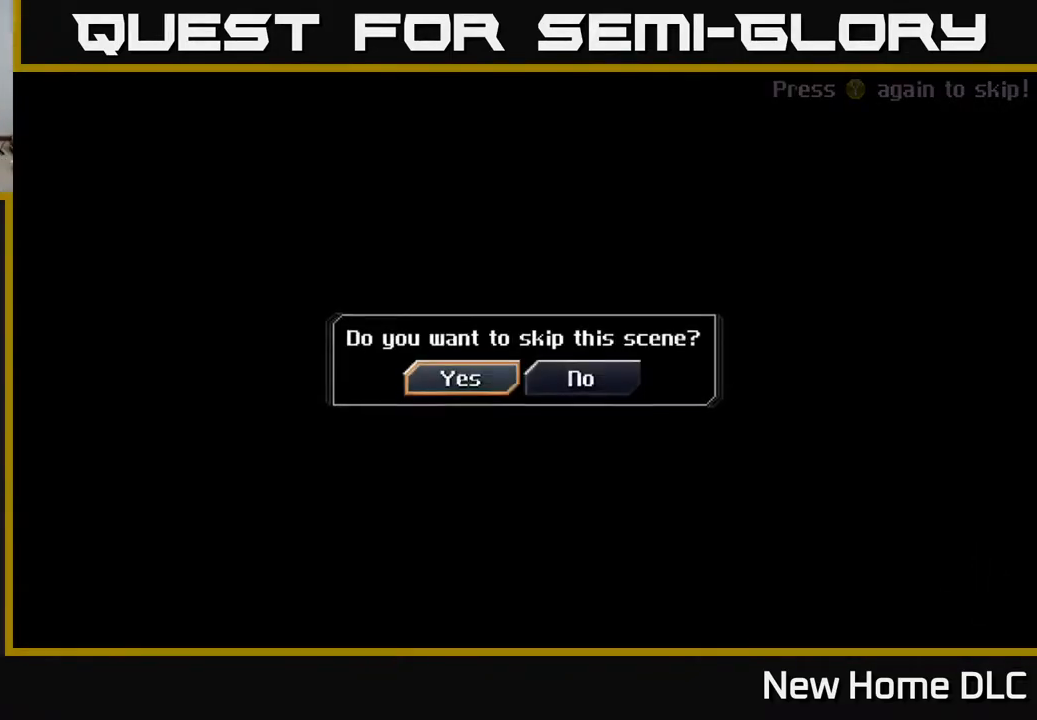
{"buttons": [], "left_stick": "center", "right_stick": "center", "events": [[217, "A", "down"], [383, "A", "up"]]}
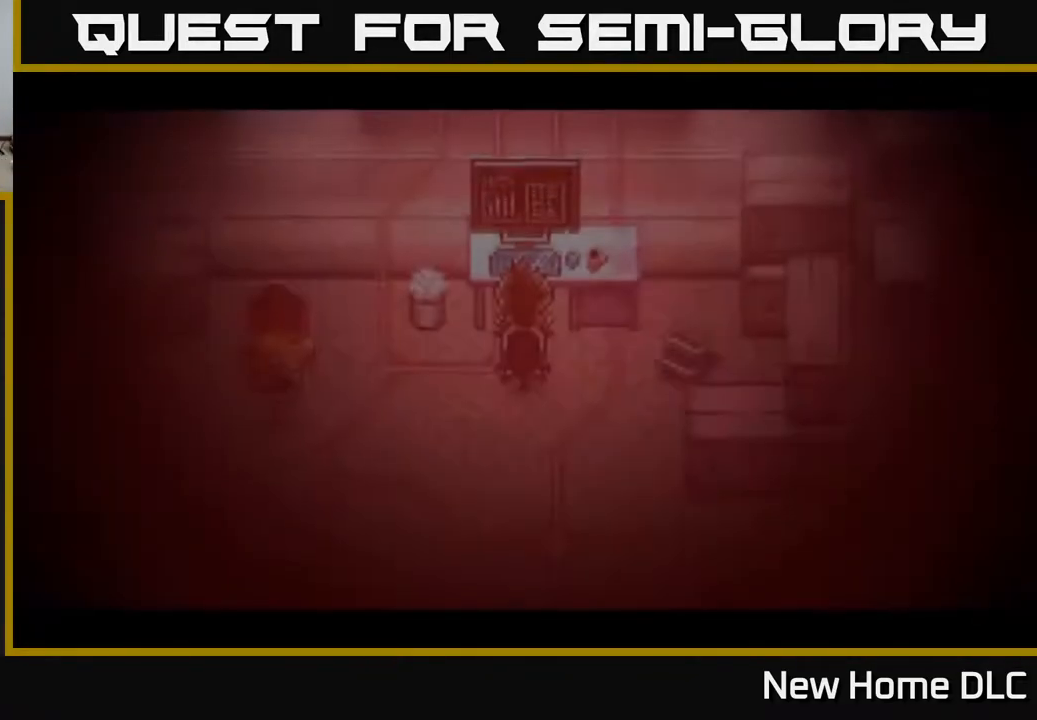
{"buttons": [], "left_stick": "center", "right_stick": "center", "events": []}
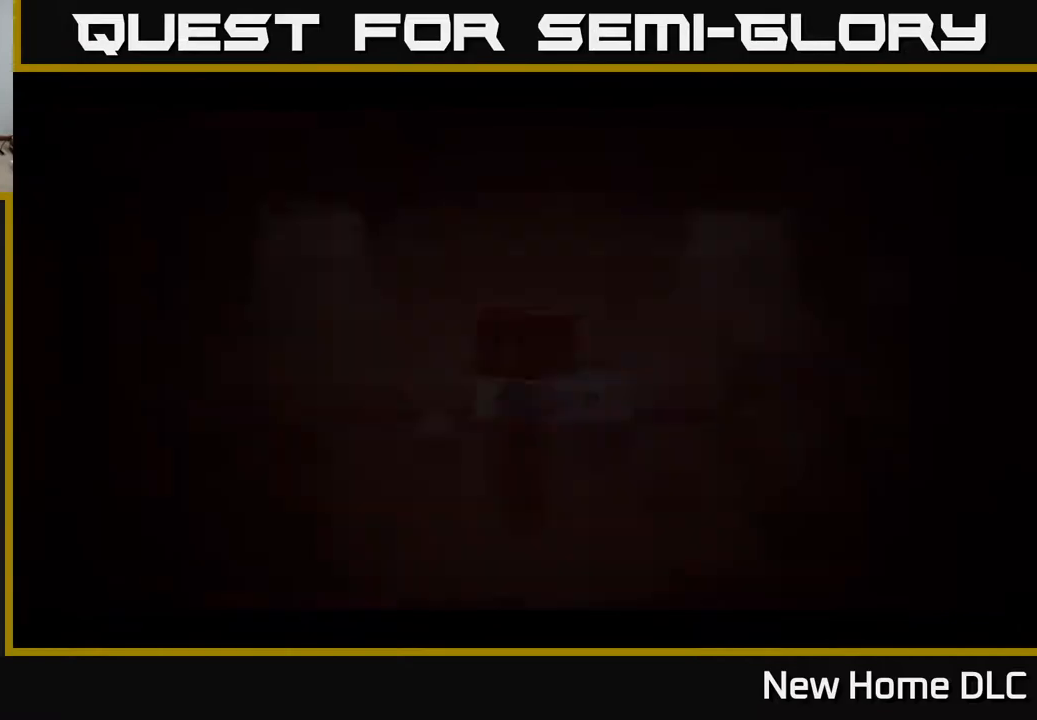
{"buttons": [], "left_stick": "center", "right_stick": "center", "events": []}
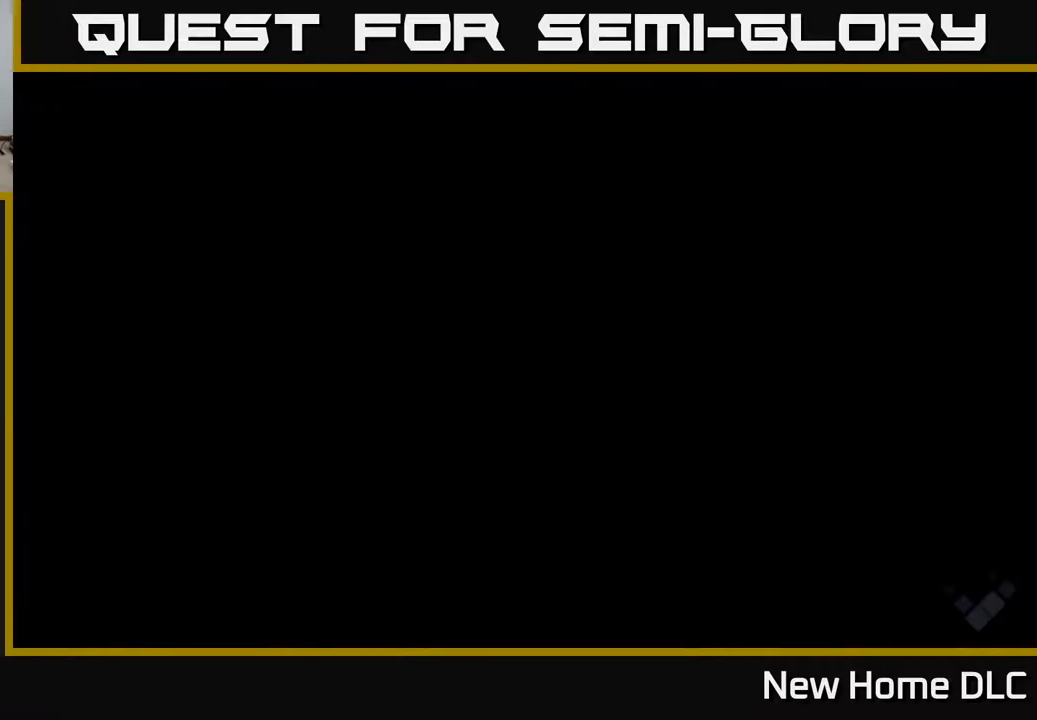
{"buttons": [], "left_stick": "center", "right_stick": "center", "events": []}
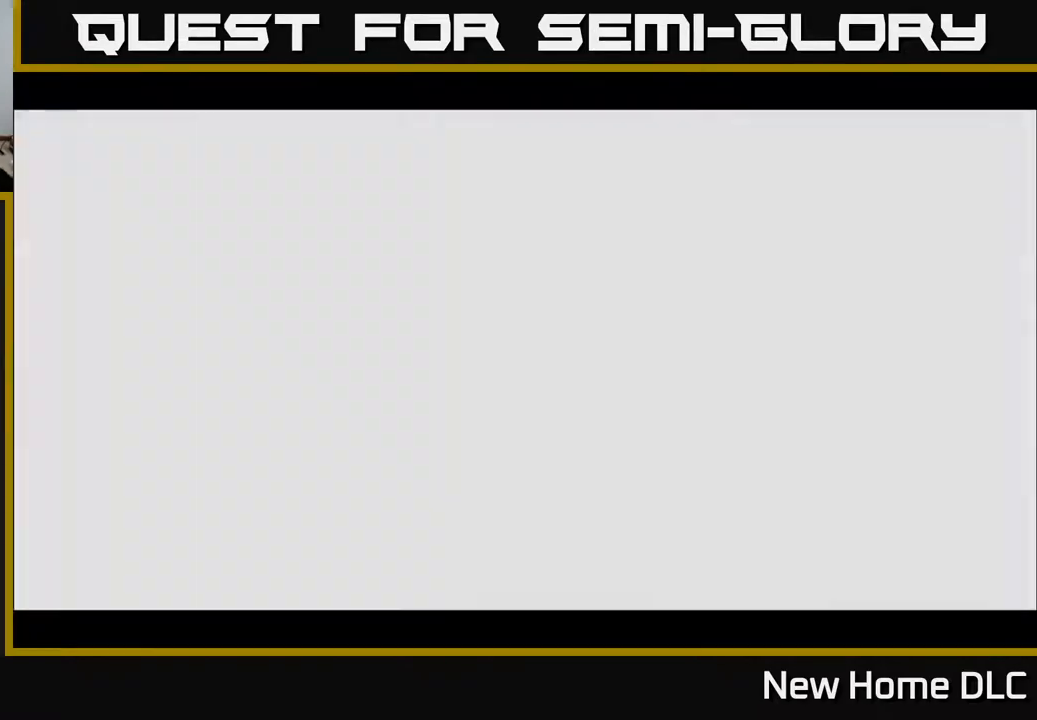
{"buttons": [], "left_stick": "center", "right_stick": "center", "events": [[200, "Y", "down"], [300, "Y", "up"], [383, "Y", "down"], [500, "Y", "up"]]}
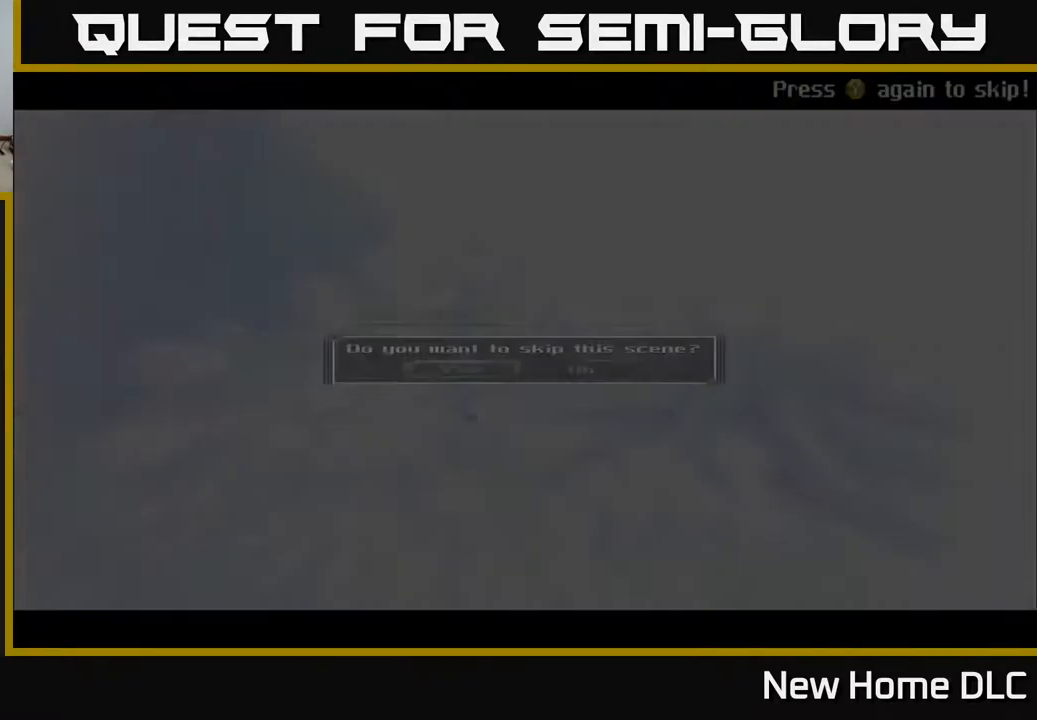
{"buttons": [], "left_stick": "center", "right_stick": "center", "events": [[317, "A", "down"], [433, "A", "up"]]}
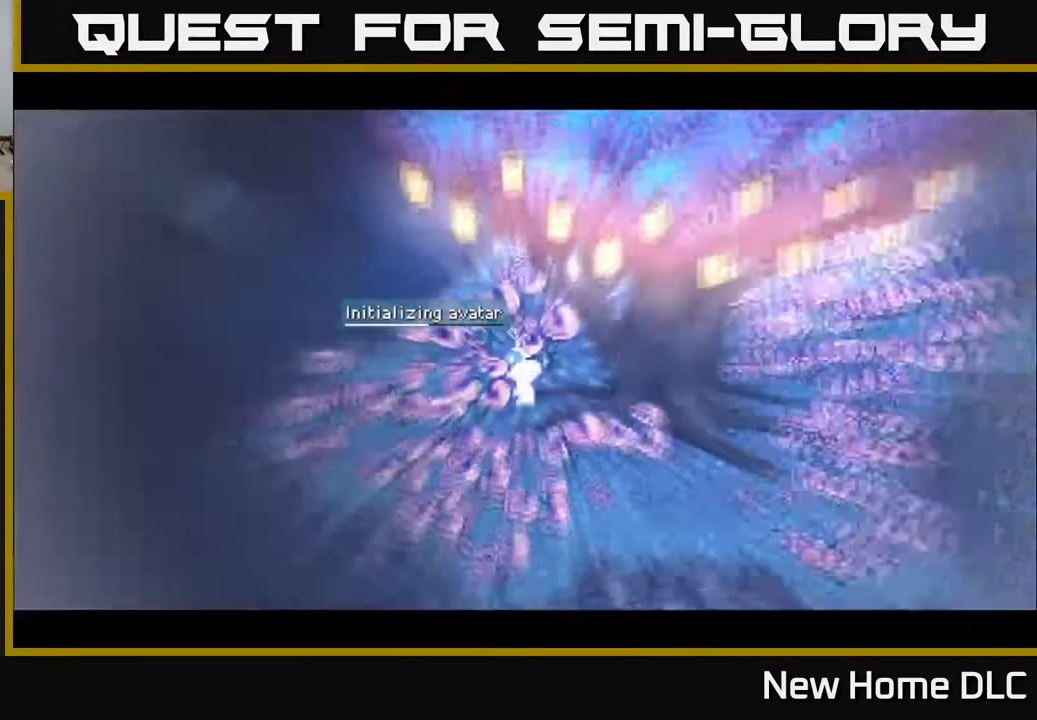
{"buttons": [], "left_stick": "center", "right_stick": "center", "events": []}
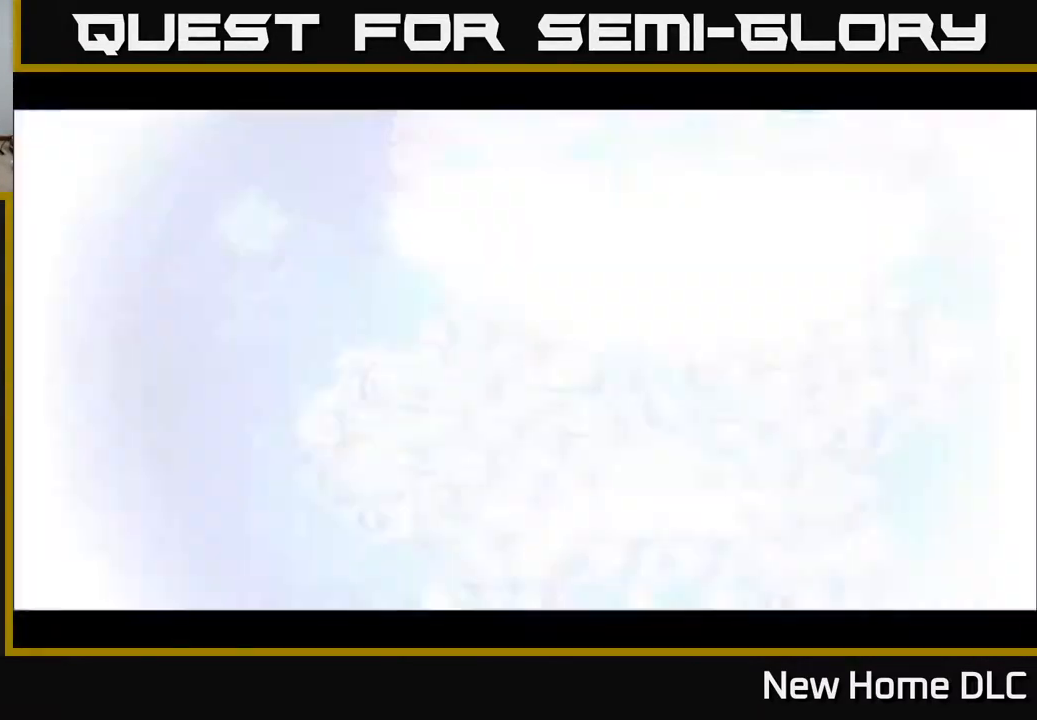
{"buttons": [], "left_stick": "center", "right_stick": "center", "events": []}
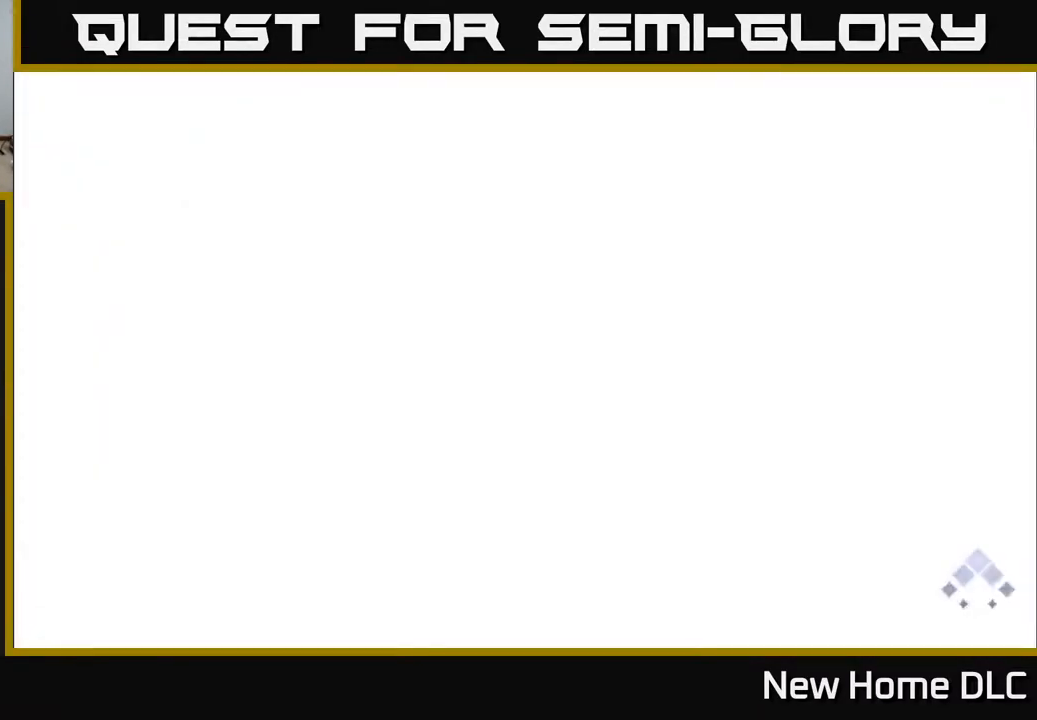
{"buttons": [], "left_stick": "center", "right_stick": "center", "events": []}
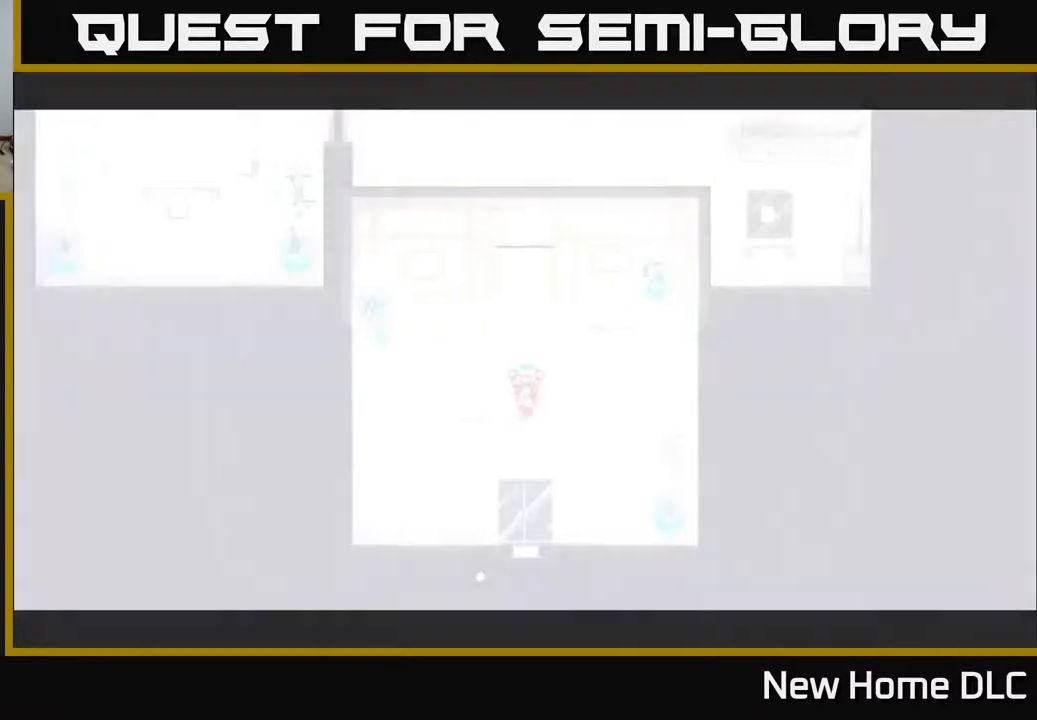
{"buttons": [], "left_stick": "center", "right_stick": "center", "events": []}
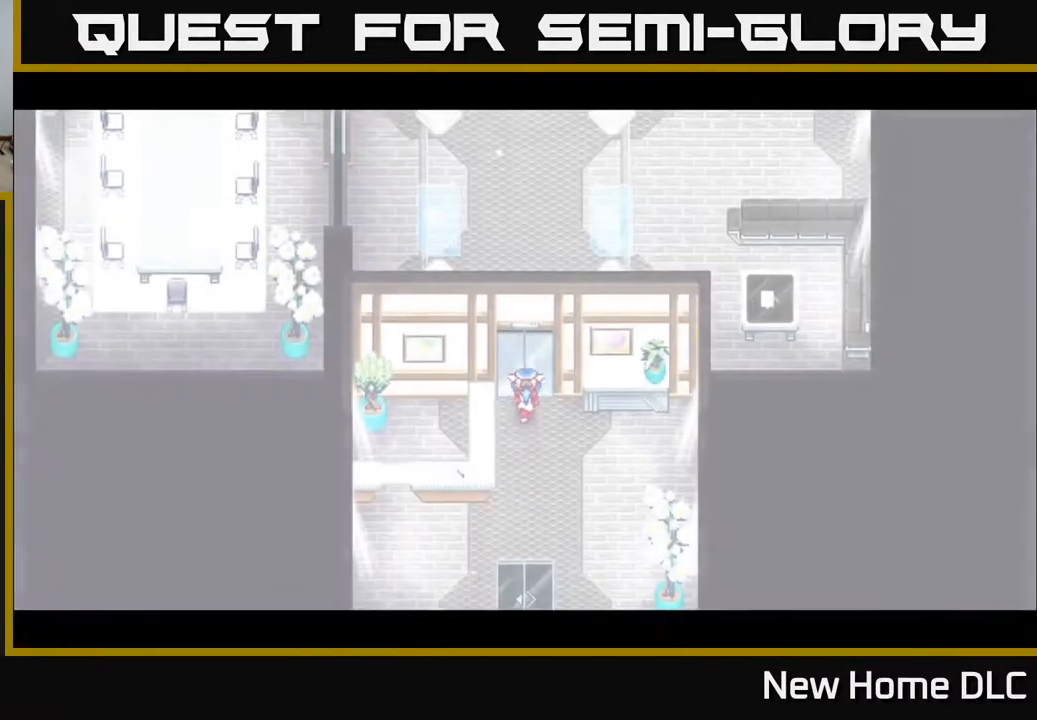
{"buttons": [], "left_stick": "center", "right_stick": "center", "events": [[400, "Y", "down"], [483, "Y", "up"]]}
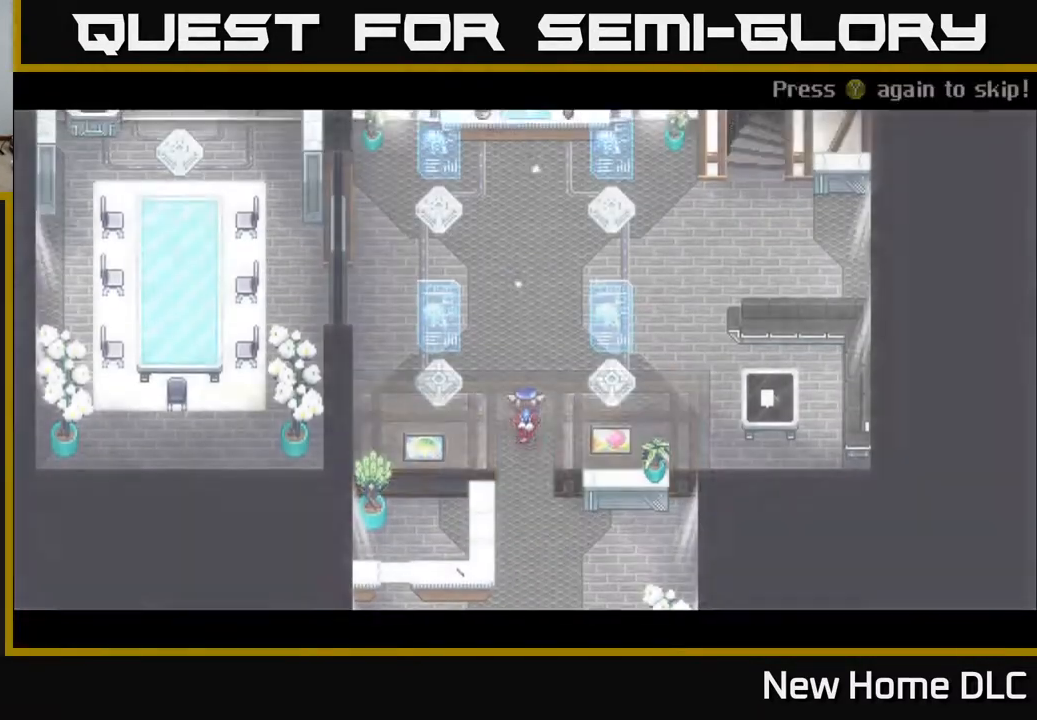
{"buttons": [], "left_stick": "center", "right_stick": "center", "events": [[67, "Y", "down"], [150, "Y", "up"]]}
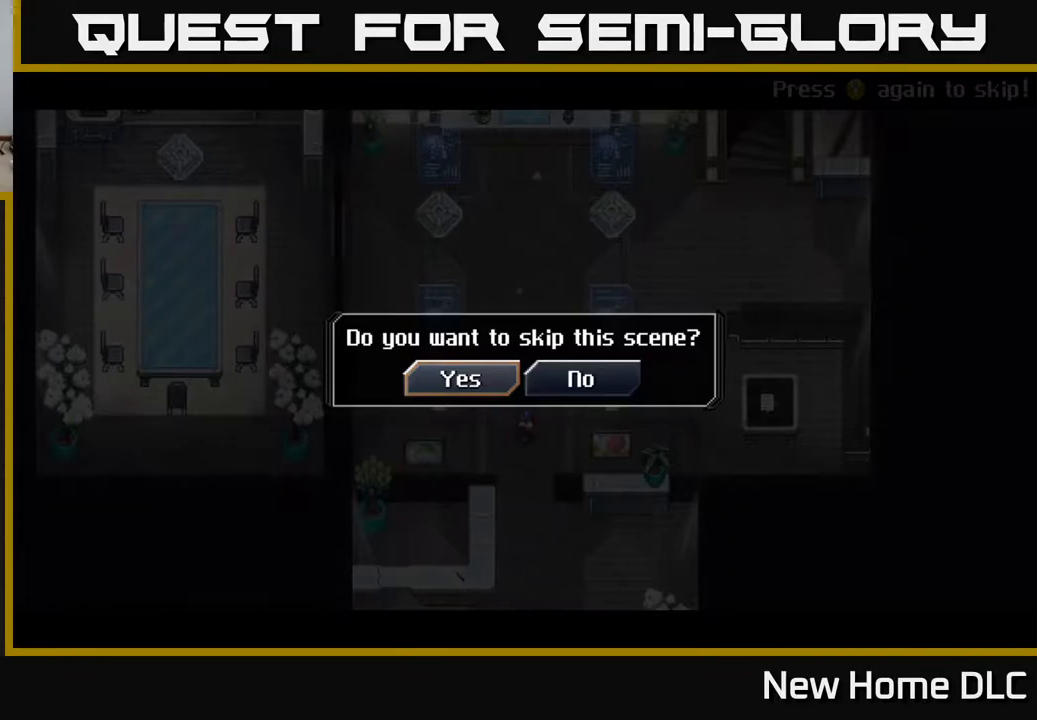
{"buttons": [], "left_stick": "center", "right_stick": "center", "events": [[283, "A", "down"], [450, "A", "up"]]}
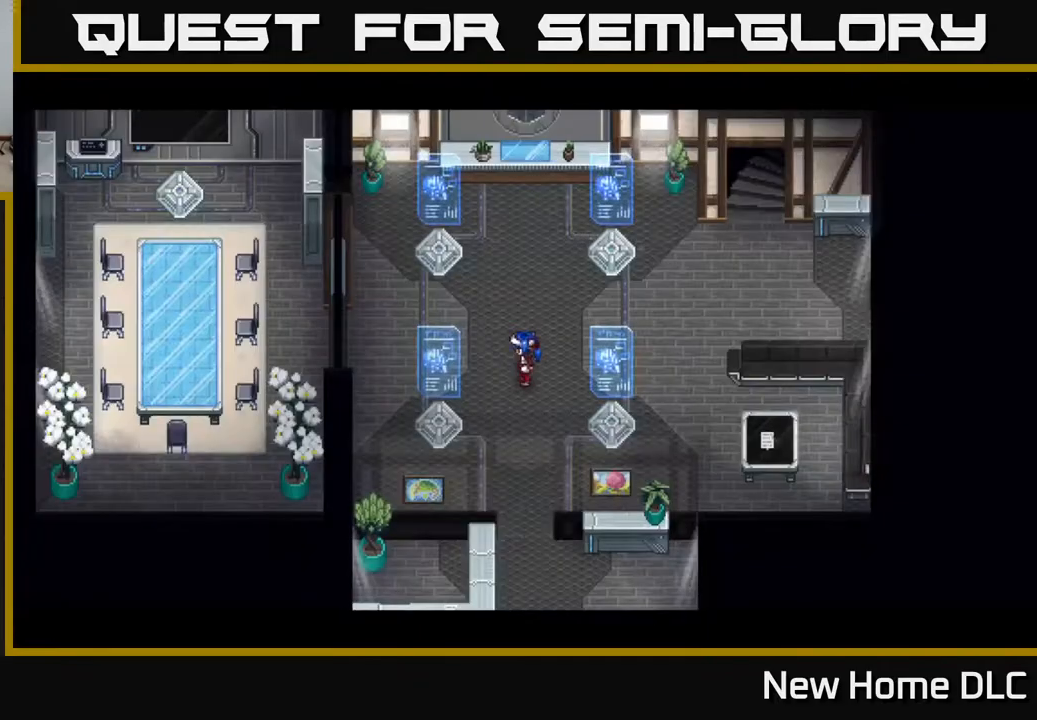
{"buttons": [], "left_stick": "center", "right_stick": "center", "events": []}
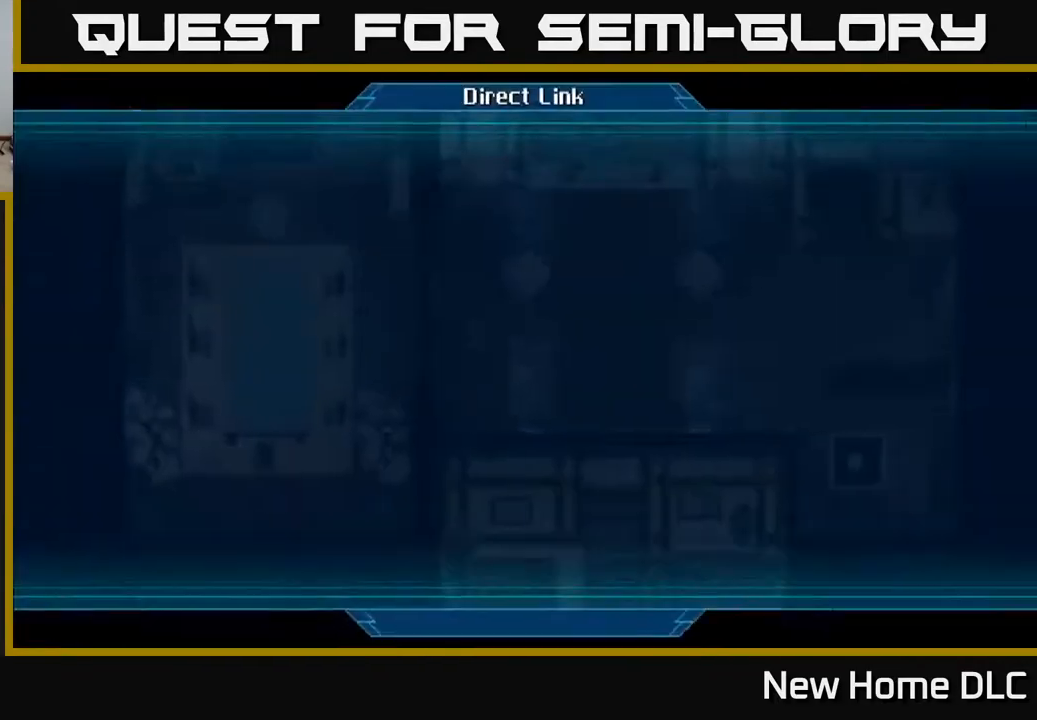
{"buttons": [], "left_stick": "center", "right_stick": "center", "events": []}
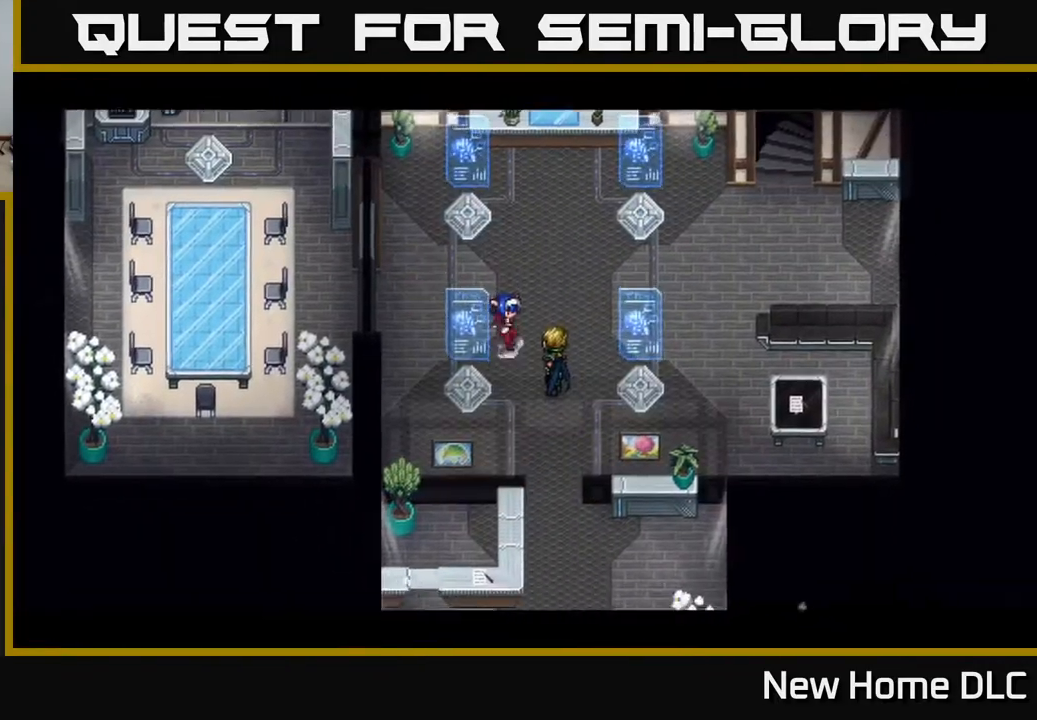
{"buttons": [], "left_stick": "center", "right_stick": "center", "events": []}
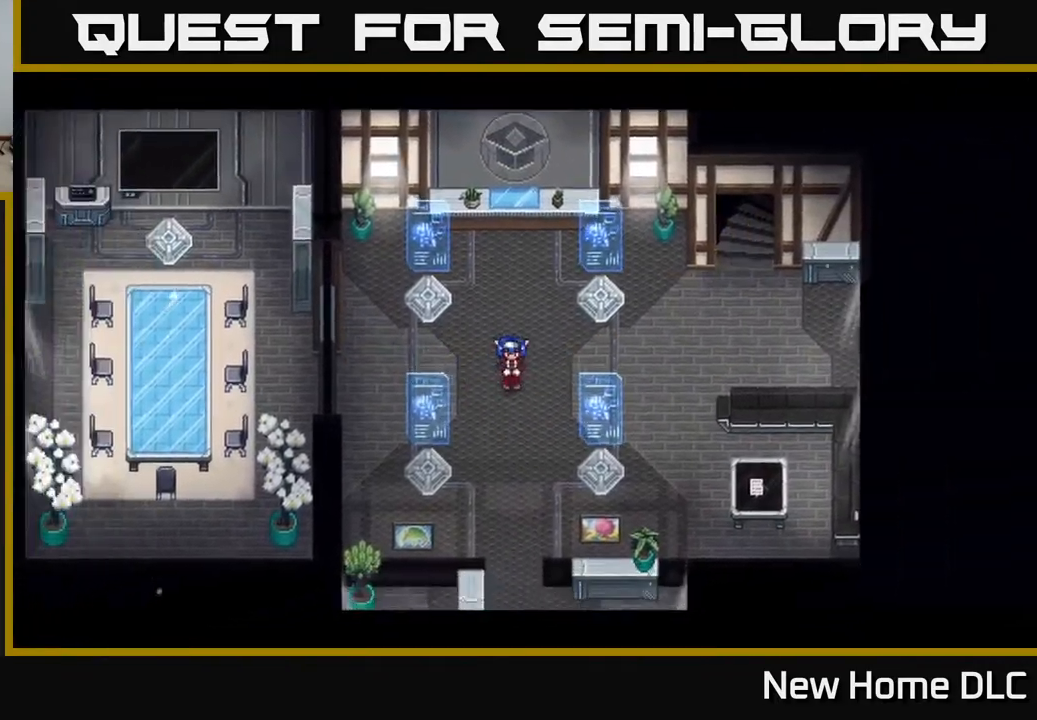
{"buttons": [], "left_stick": "center", "right_stick": "center", "events": []}
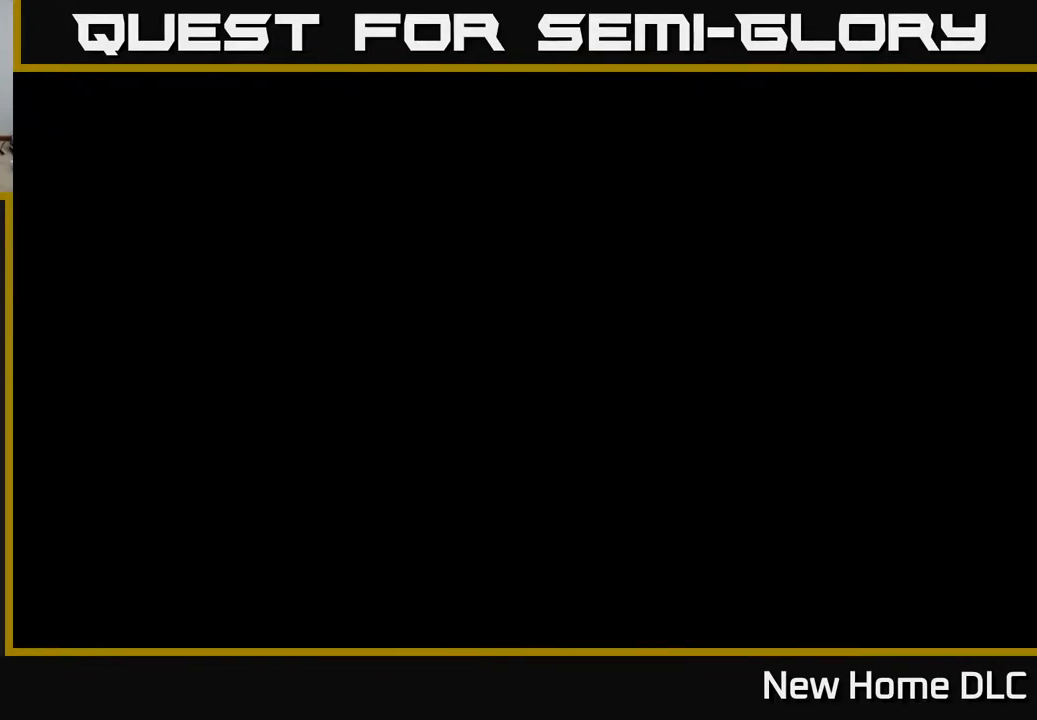
{"buttons": [], "left_stick": "center", "right_stick": "center", "events": []}
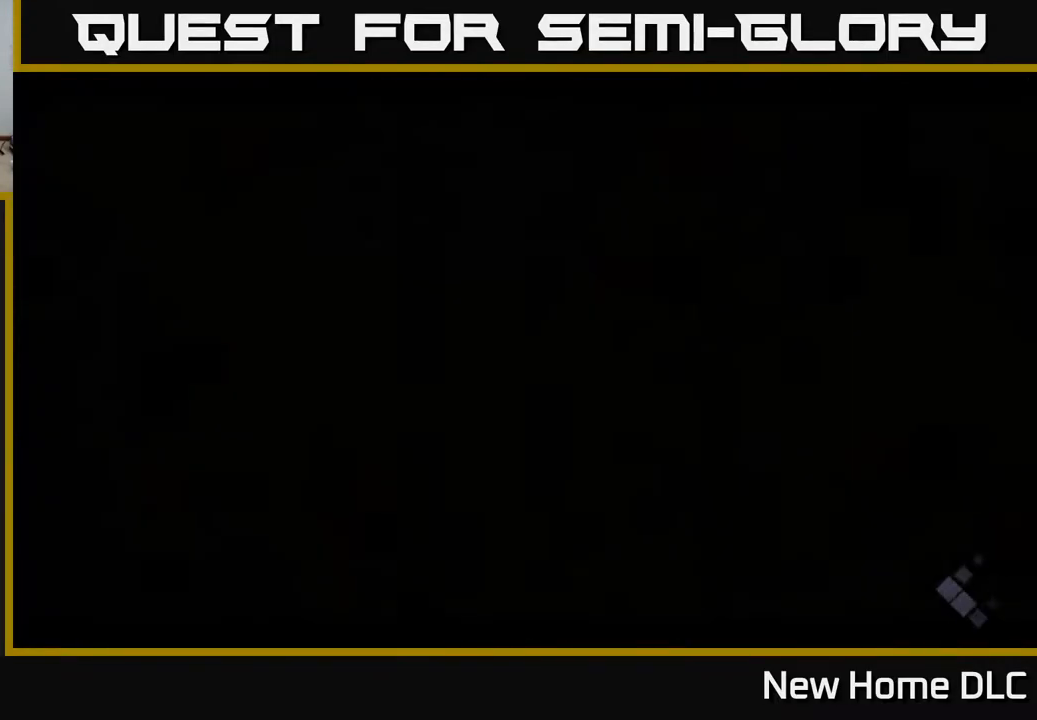
{"buttons": [], "left_stick": "center", "right_stick": "center", "events": []}
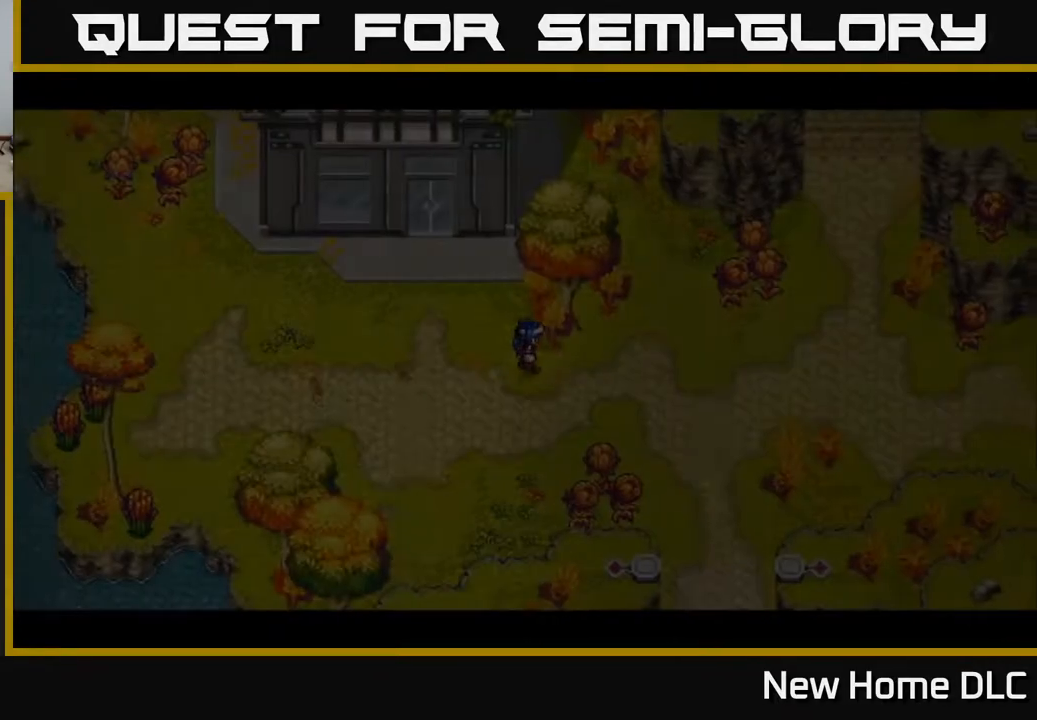
{"buttons": [], "left_stick": "center", "right_stick": "center", "events": [[217, "Y", "down"], [300, "Y", "up"], [400, "Y", "down"], [483, "Y", "up"]]}
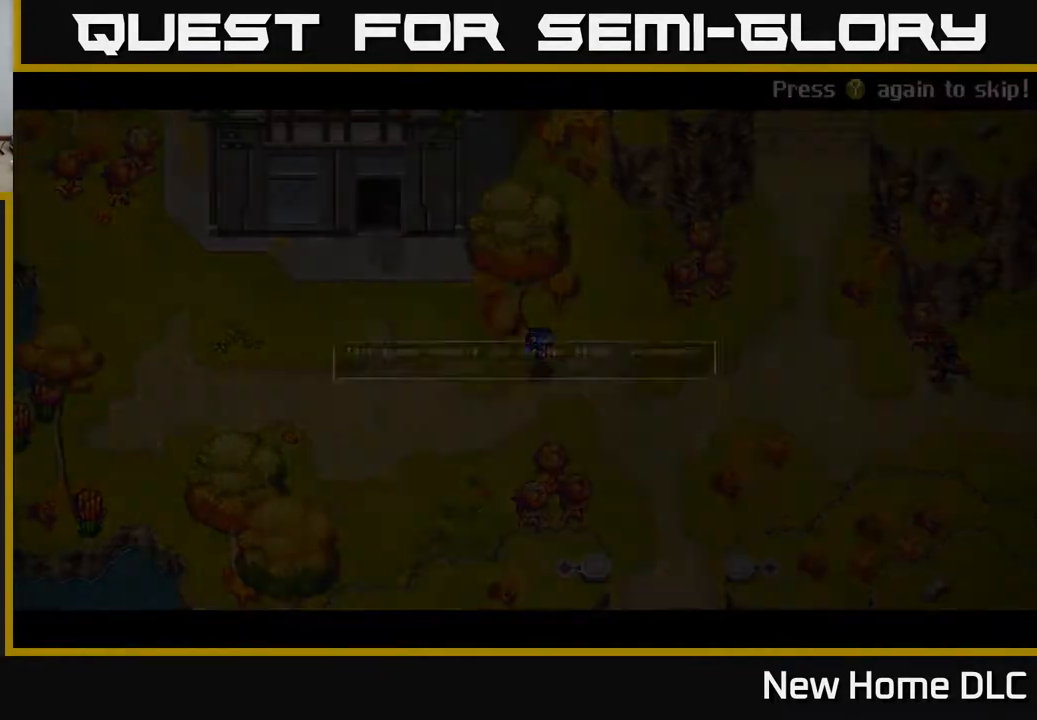
{"buttons": ["A"], "left_stick": "center", "right_stick": "center", "events": [[400, "A", "down"]]}
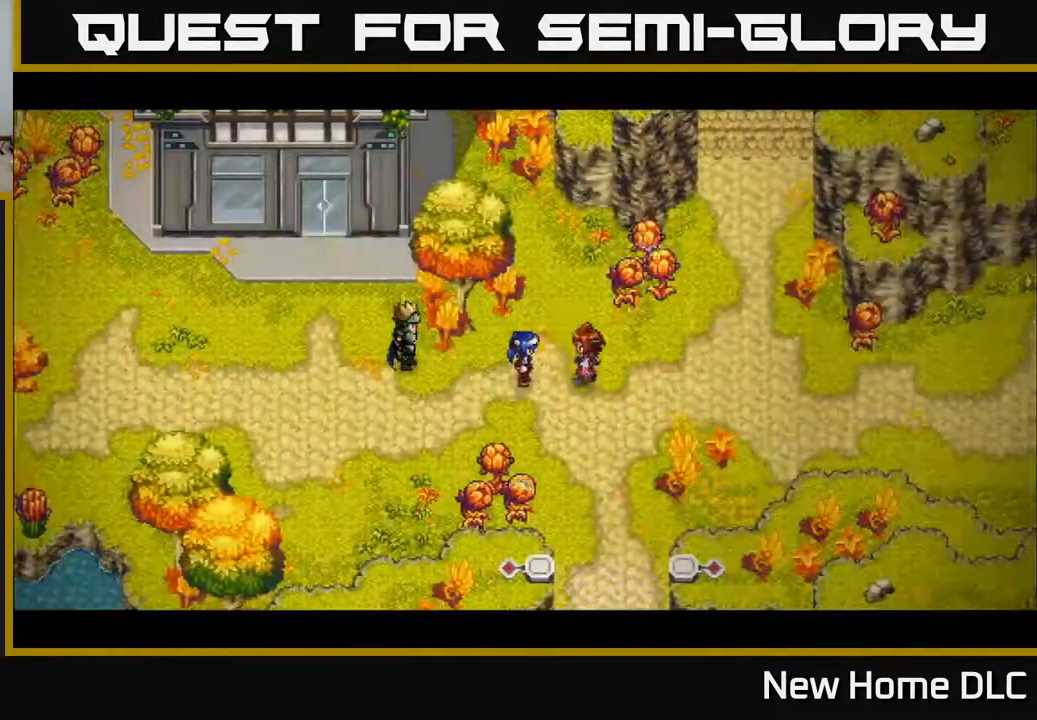
{"buttons": [], "left_stick": "center", "right_stick": "center", "events": [[33, "A", "up"]]}
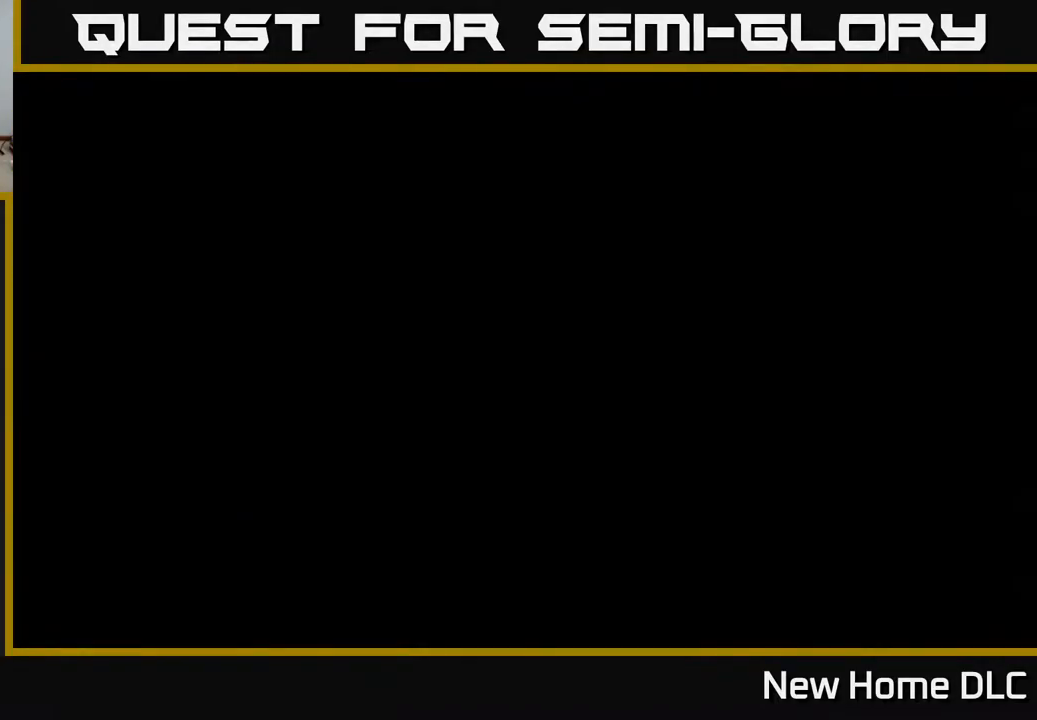
{"buttons": [], "left_stick": "center", "right_stick": "center", "events": []}